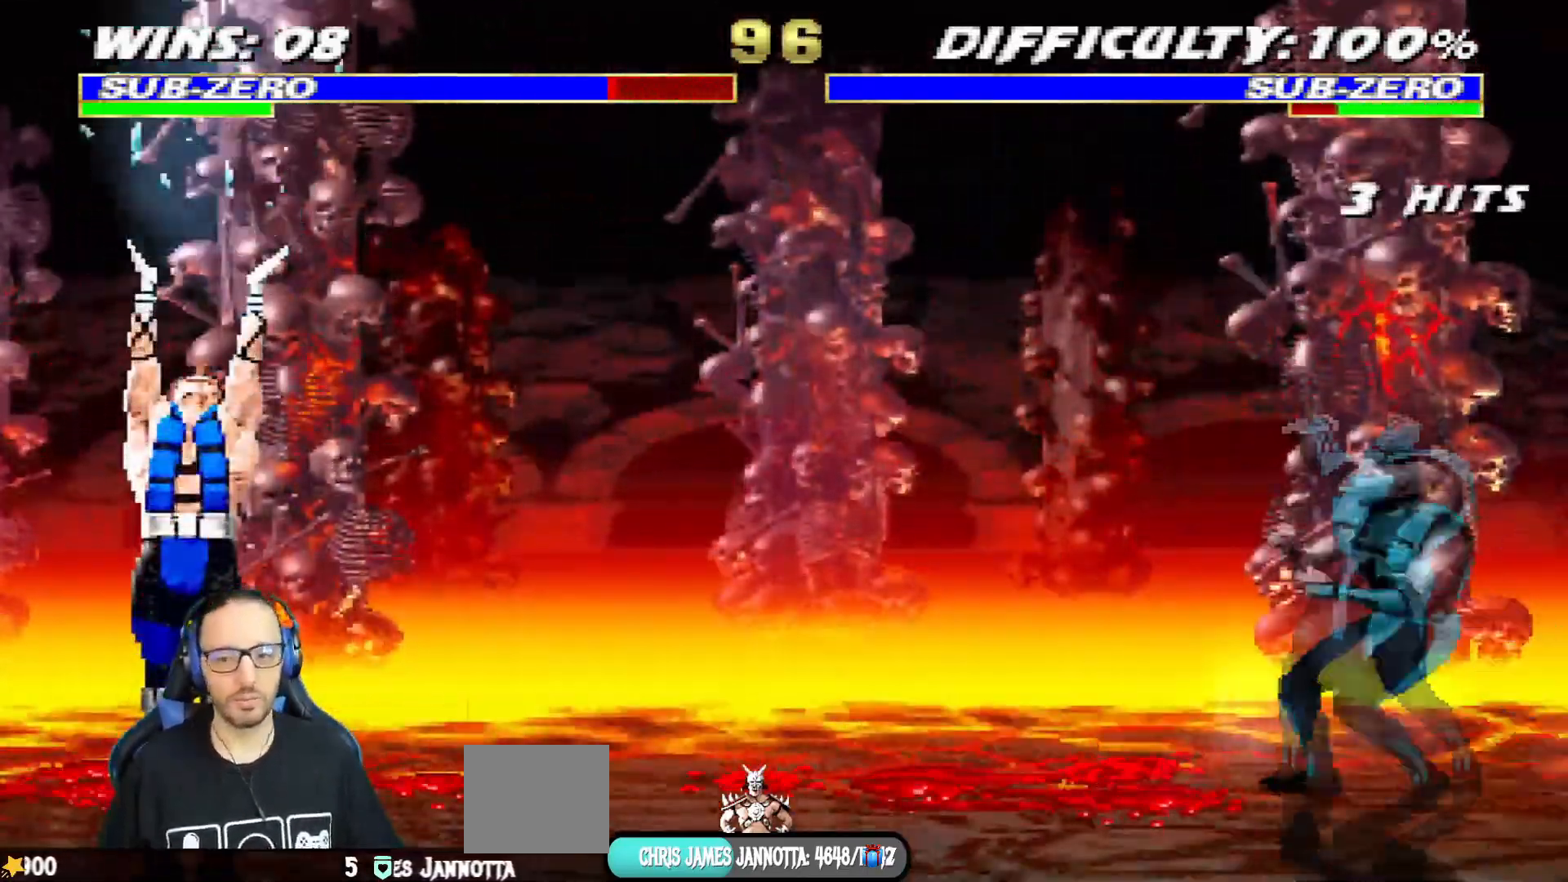
Gameplay with a controller (PlayStation layout); each line is a JSON object with the inputs held at the frame after it. "events" lists button and stick changes between this image and that frame as [ms after this image, input, new state], when the widget could be followed in between.
{"buttons": ["R1", "R2"], "left_stick": "center", "right_stick": "center", "events": [[33, "SQUARE", "up"]]}
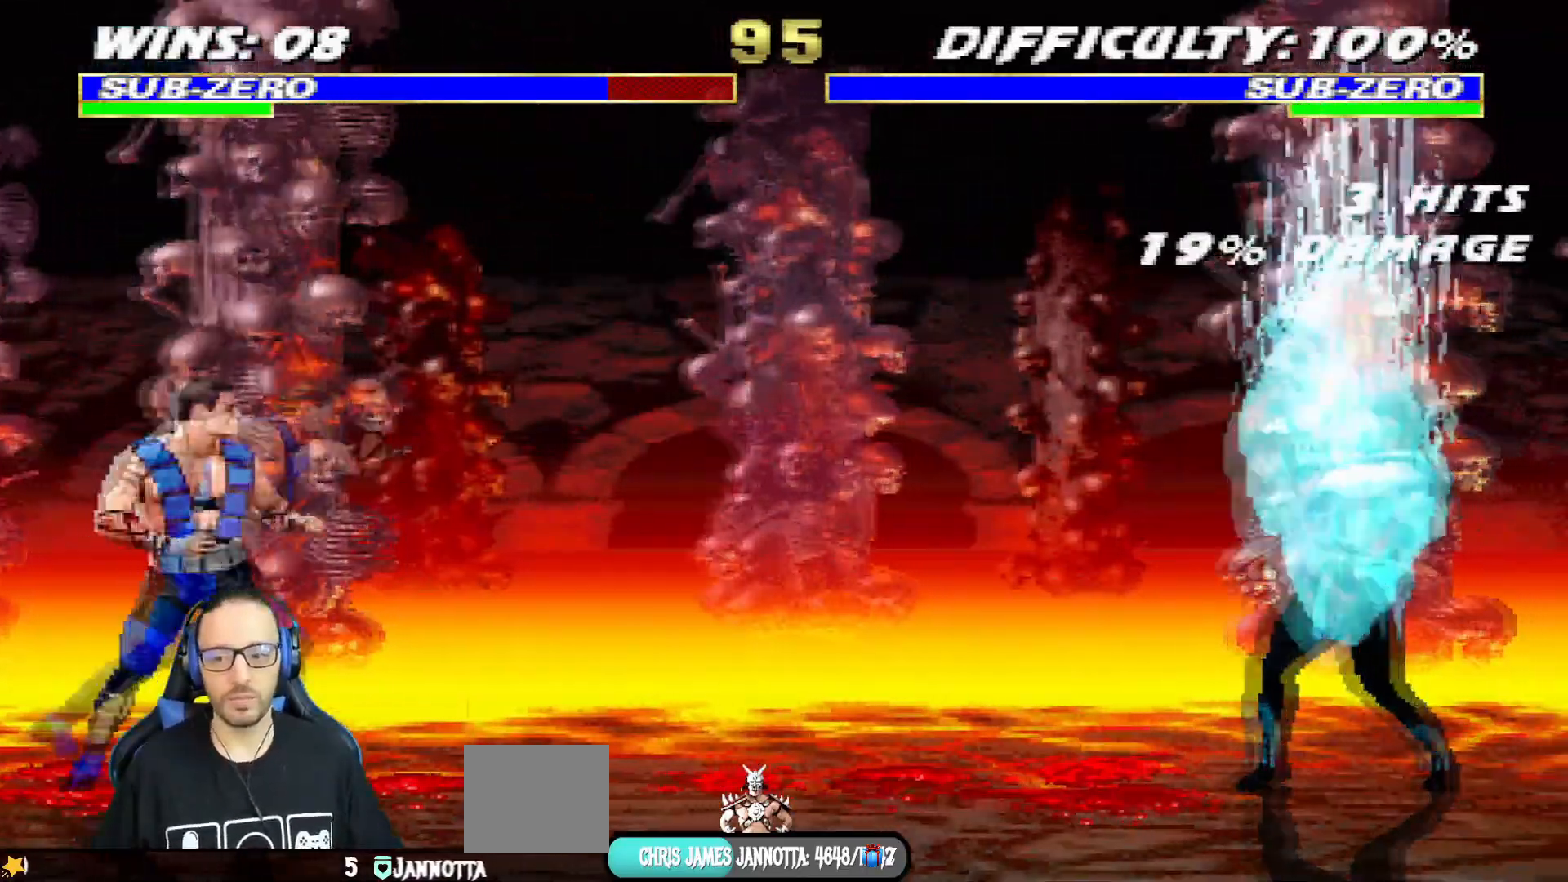
{"buttons": ["R1", "R2"], "left_stick": "center", "right_stick": "center", "events": [[34, "DPAD_RIGHT", "down"], [50, "R2", "up"], [67, "CROSS", "down"], [84, "CIRCLE", "down"], [467, "CROSS", "up"], [484, "CIRCLE", "up"], [501, "DPAD_RIGHT", "up"], [501, "R2", "down"]]}
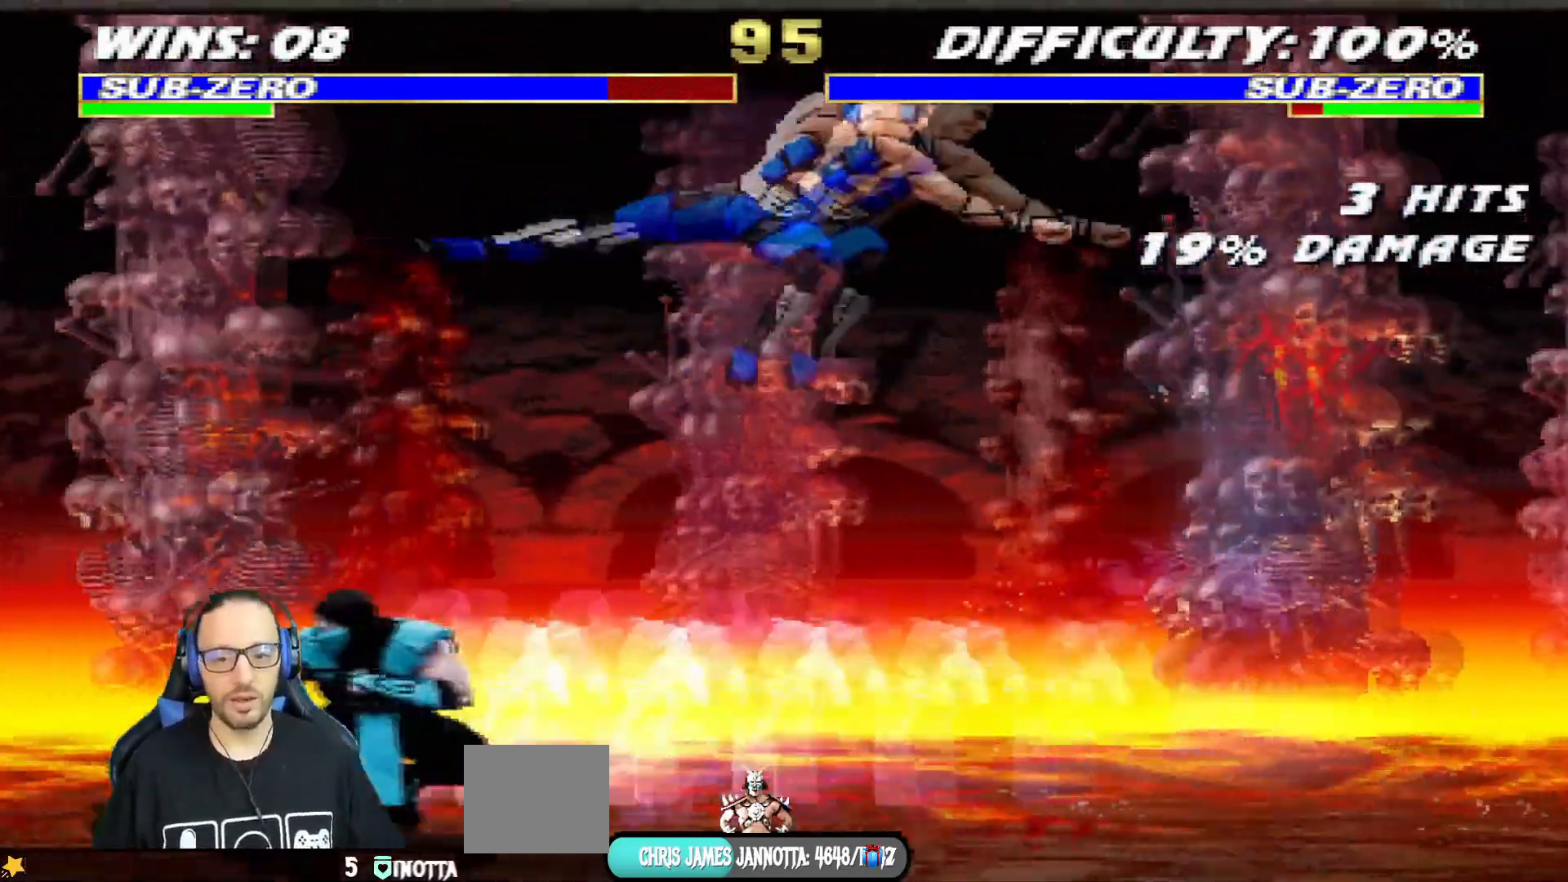
{"buttons": [], "left_stick": "center", "right_stick": "center", "events": [[16, "R2", "up"], [50, "R1", "up"], [133, "L1", "down"], [217, "L1", "up"]]}
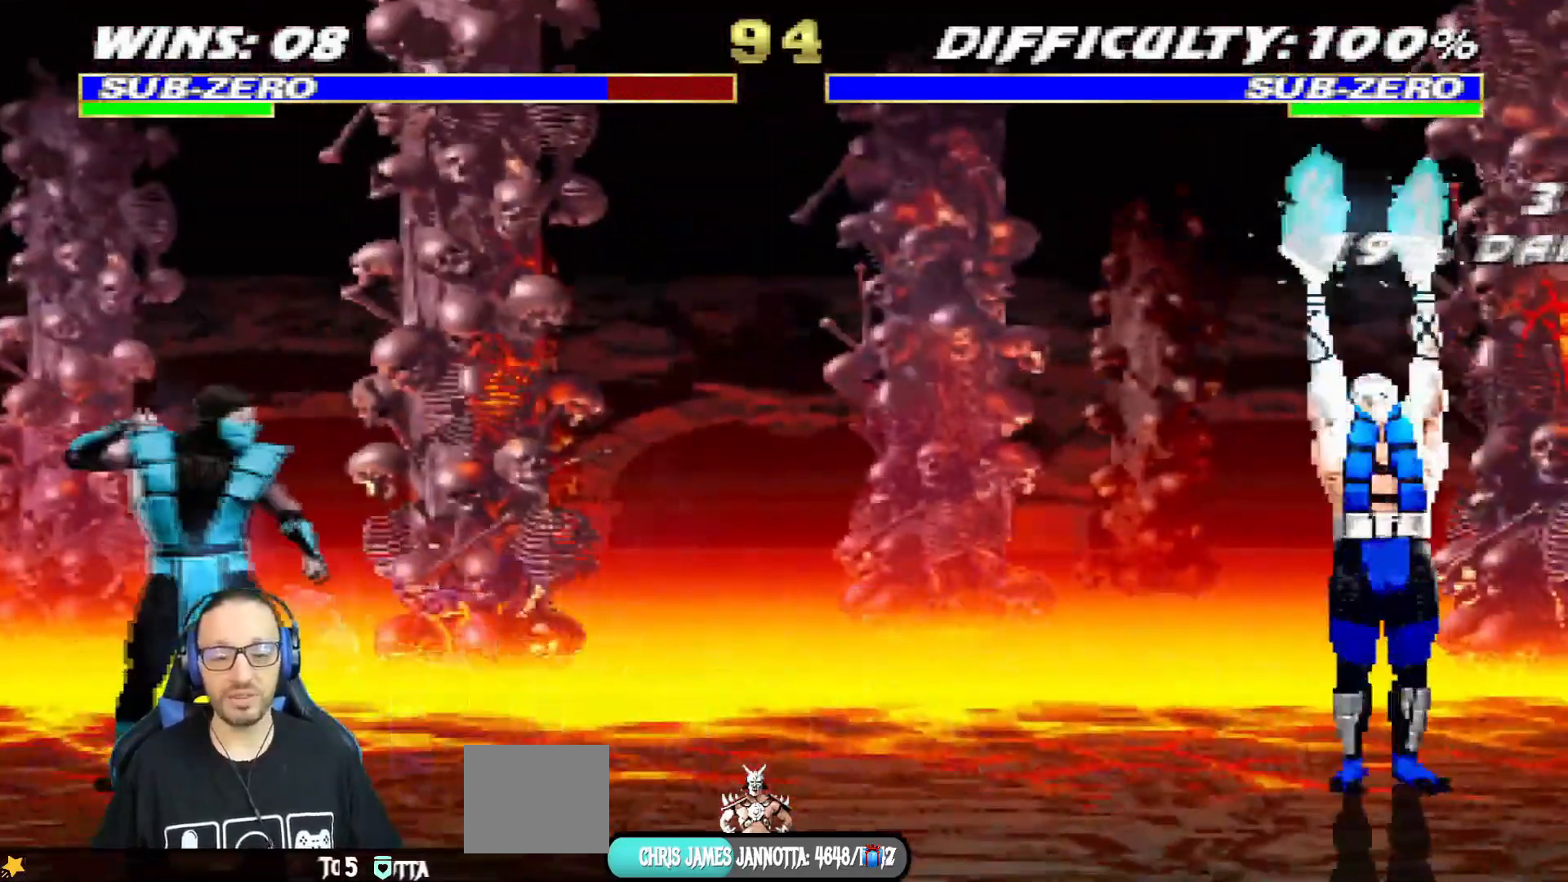
{"buttons": ["L1", "DPAD_RIGHT"], "left_stick": "center", "right_stick": "center", "events": [[34, "DPAD_RIGHT", "down"], [34, "L1", "down"], [150, "DPAD_UP", "down"], [501, "DPAD_UP", "up"]]}
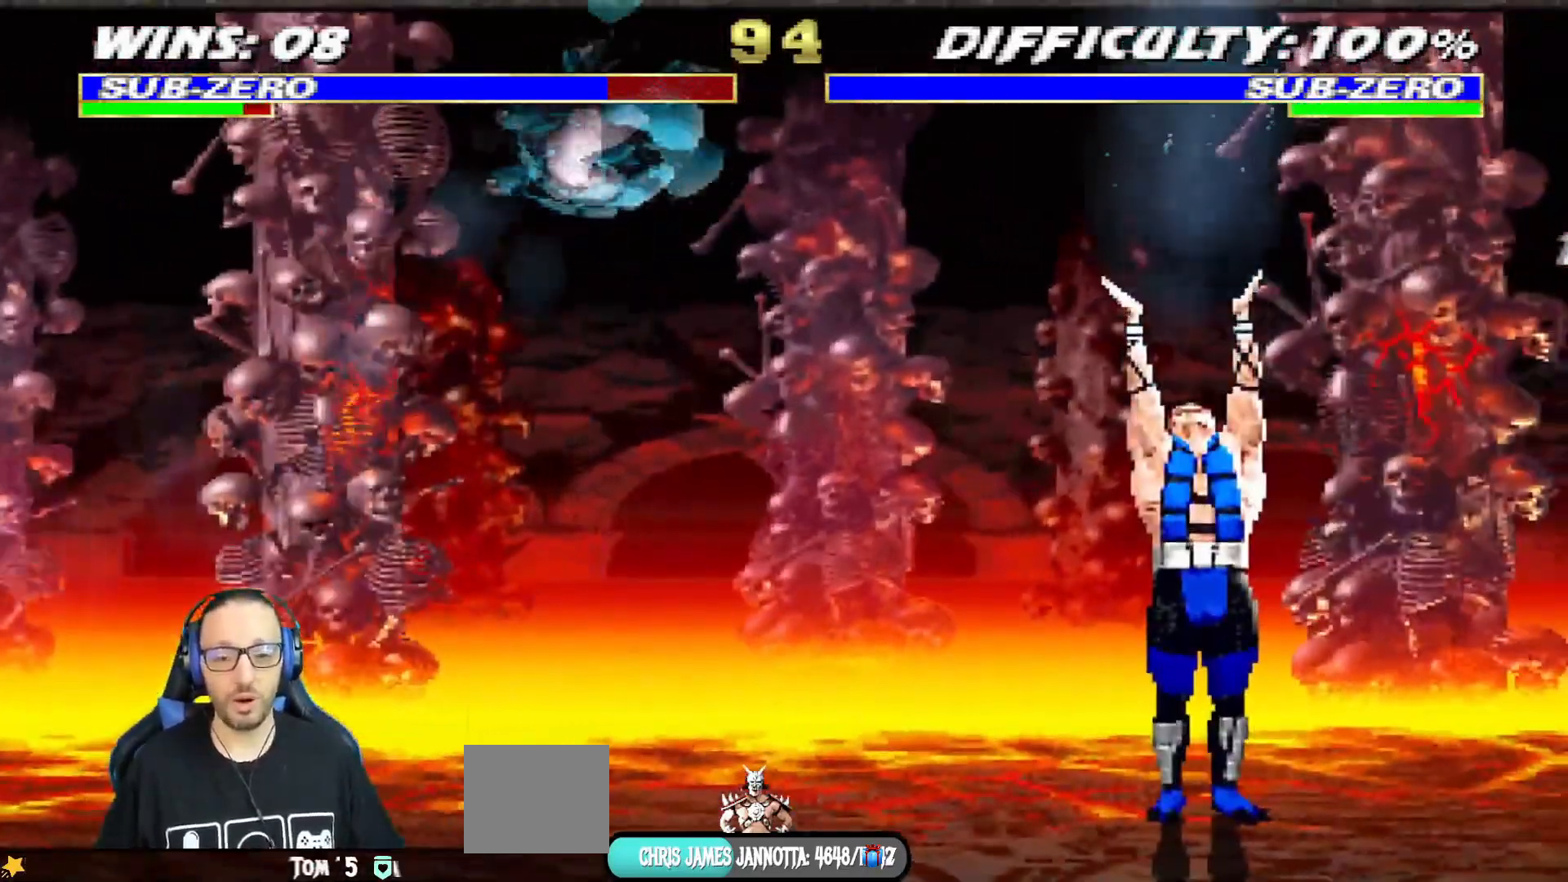
{"buttons": [], "left_stick": "center", "right_stick": "center", "events": [[50, "SQUARE", "down"], [66, "DPAD_RIGHT", "up"], [150, "SQUARE", "up"], [200, "DPAD_DOWN", "down"], [233, "SQUARE", "down"], [317, "SQUARE", "up"], [450, "DPAD_DOWN", "up"], [484, "L1", "up"]]}
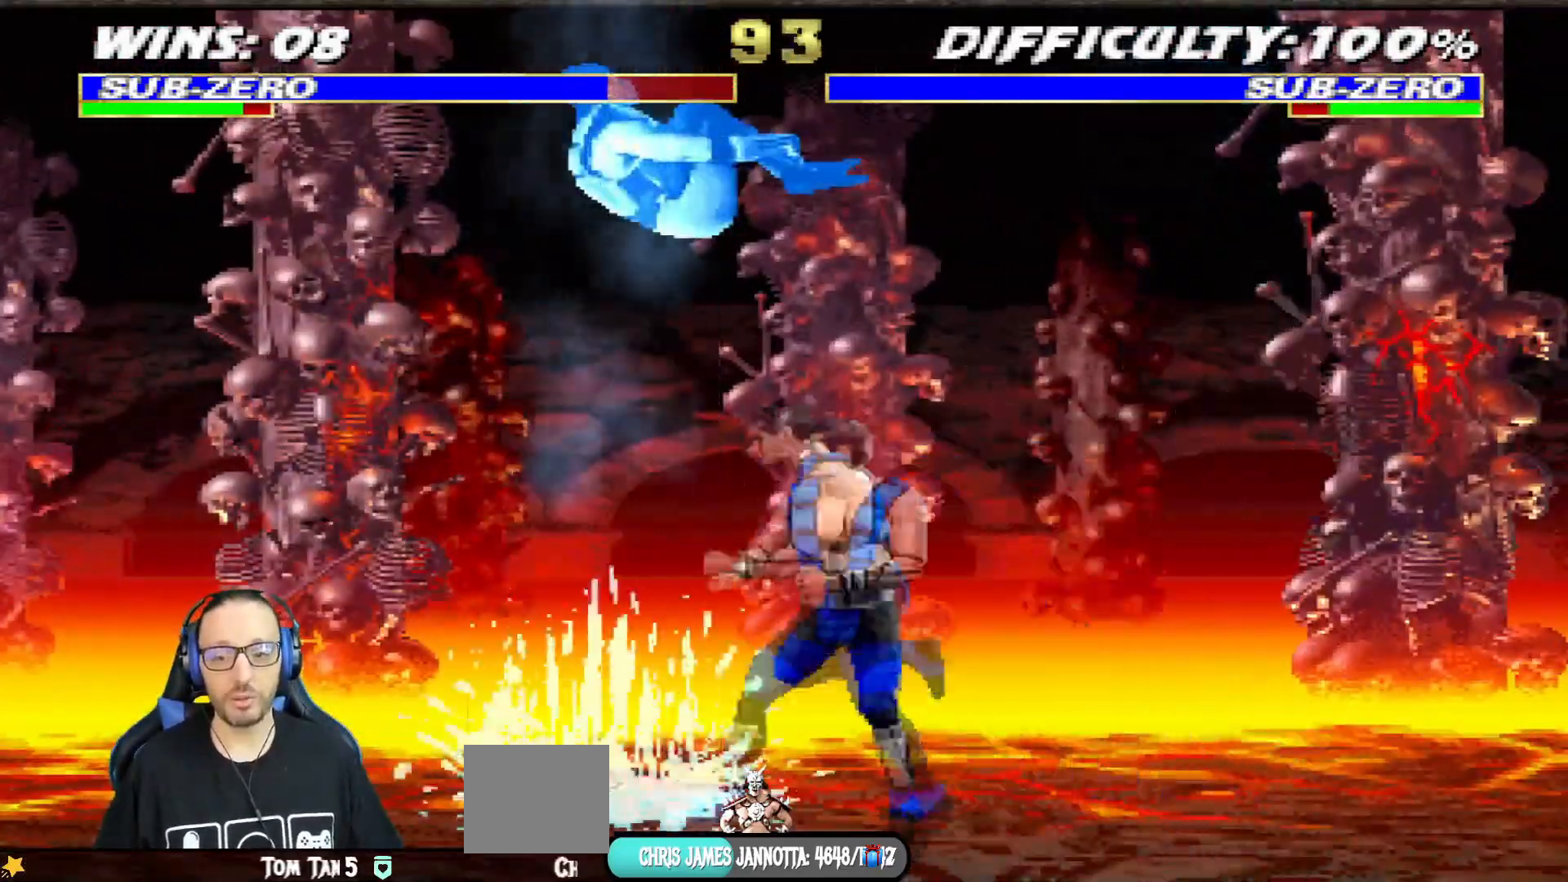
{"buttons": ["R1"], "left_stick": "center", "right_stick": "center", "events": [[17, "R1", "down"], [50, "L1", "down"], [184, "L1", "up"], [250, "L1", "down"], [267, "DPAD_DOWN", "down"], [401, "DPAD_DOWN", "up"], [417, "L1", "up"]]}
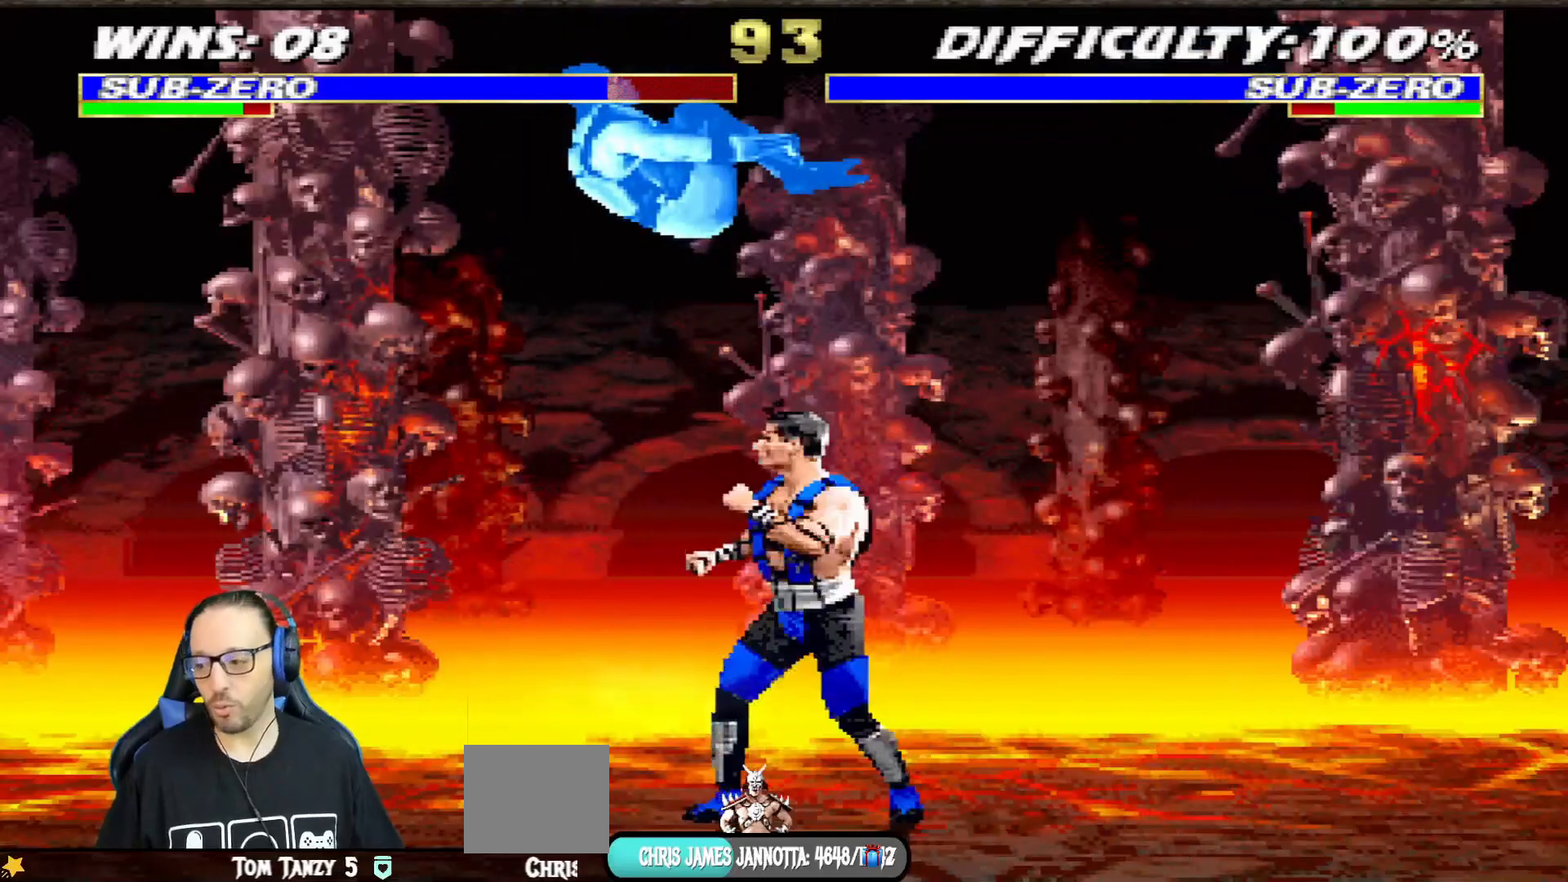
{"buttons": ["L1", "R1", "DPAD_DOWN", "DPAD_LEFT"], "left_stick": "center", "right_stick": "center", "events": [[33, "L1", "down"], [33, "R1", "up"], [66, "L1", "up"], [150, "DPAD_DOWN", "down"], [150, "L1", "down"], [167, "DPAD_LEFT", "down"], [167, "R1", "down"]]}
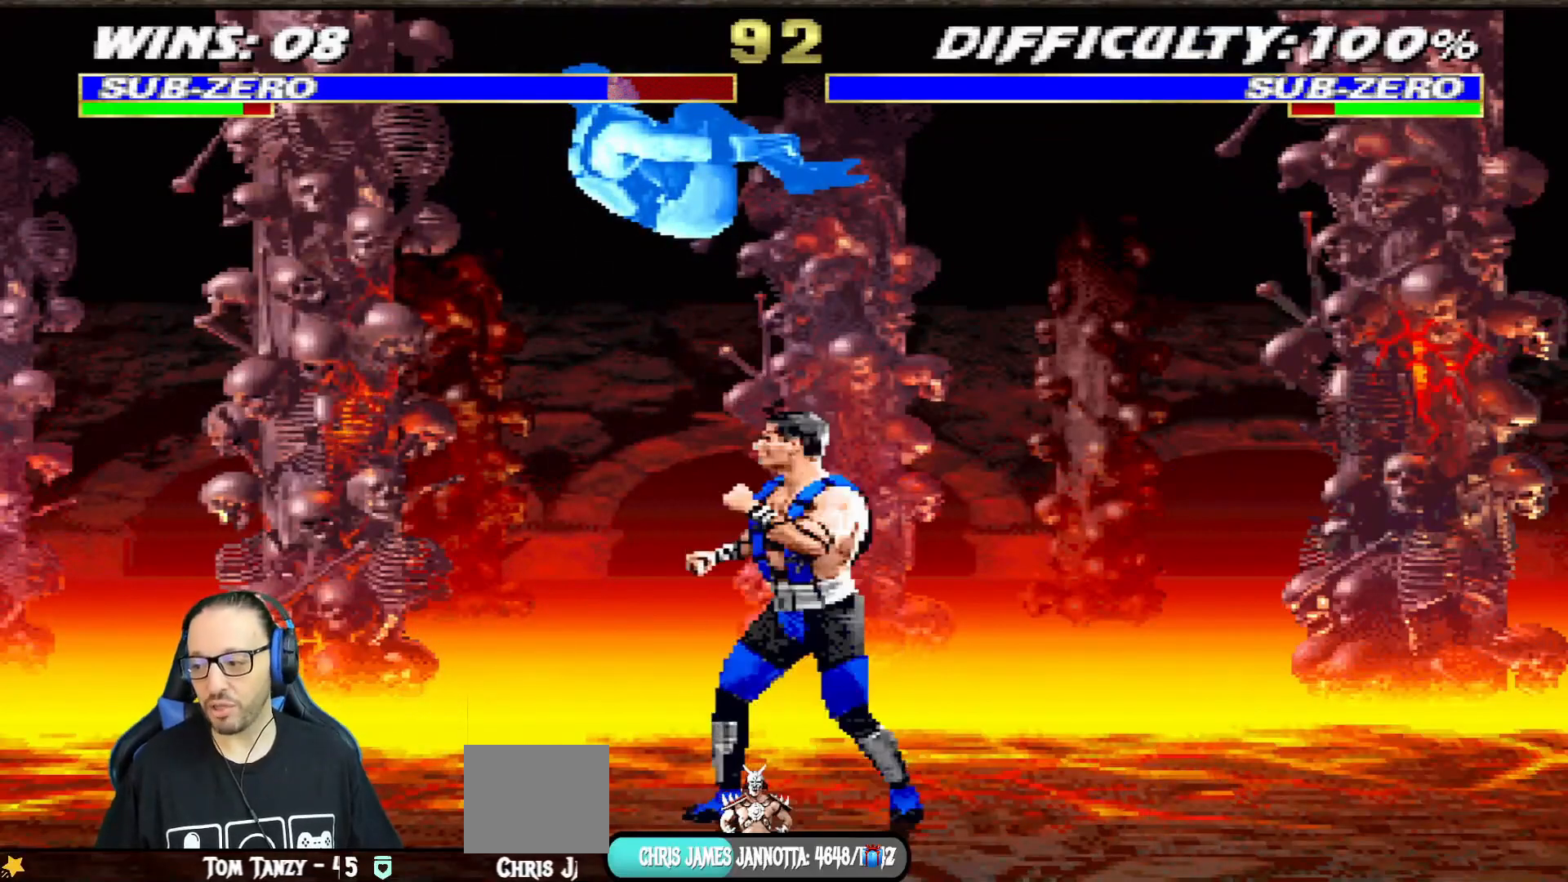
{"buttons": ["L1", "R1", "DPAD_DOWN", "DPAD_LEFT"], "left_stick": "center", "right_stick": "center", "events": []}
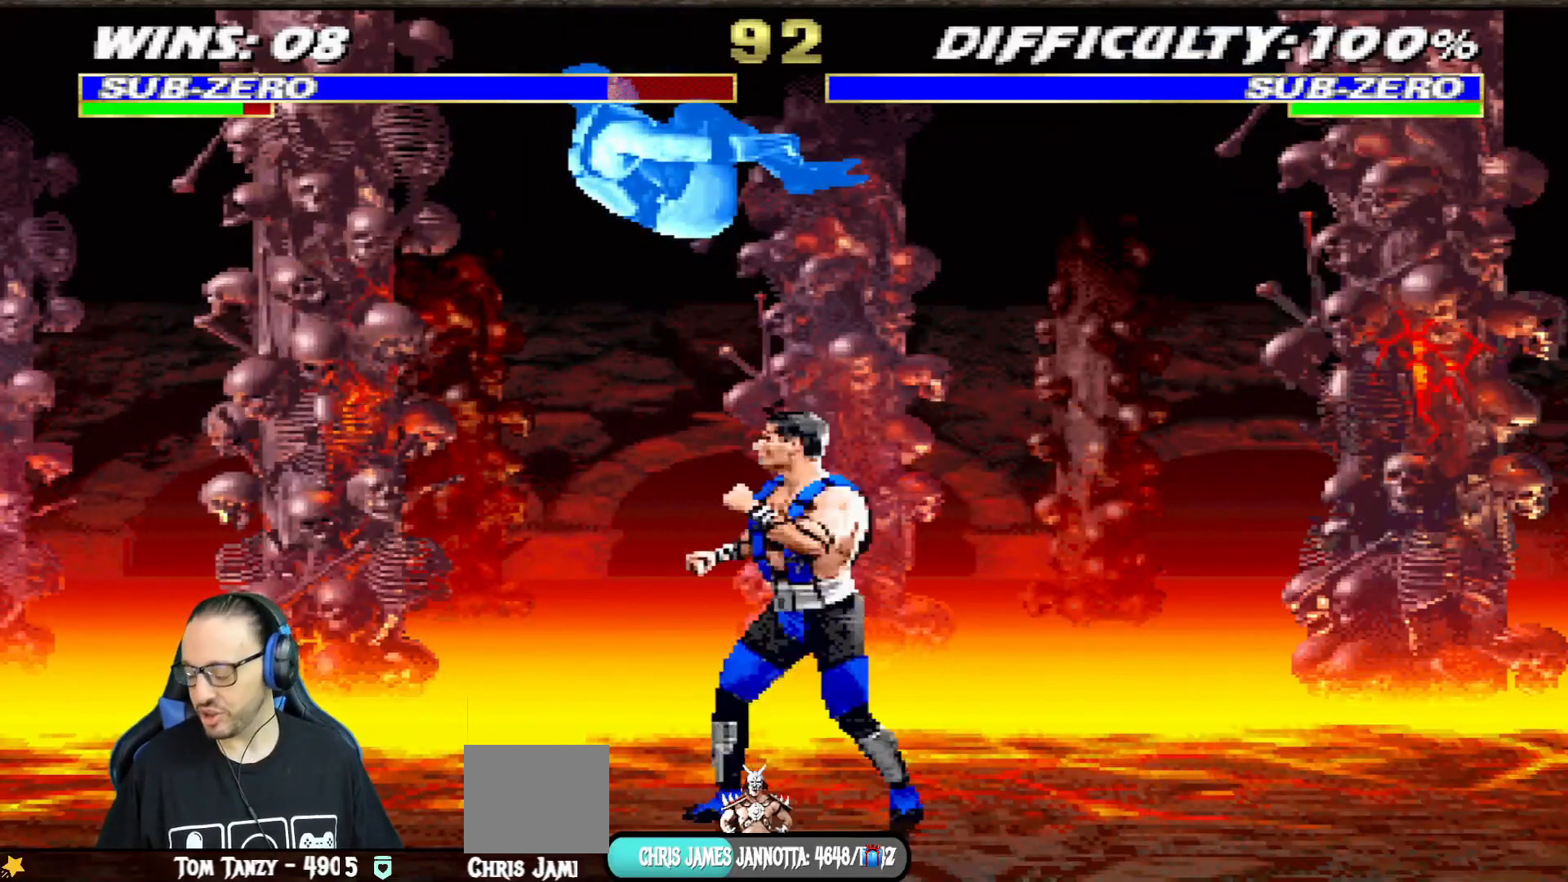
{"buttons": ["CIRCLE", "TRIANGLE", "L1", "R1", "DPAD_DOWN", "DPAD_LEFT"], "left_stick": "center", "right_stick": "center", "events": [[367, "TRIANGLE", "down"], [500, "CIRCLE", "down"]]}
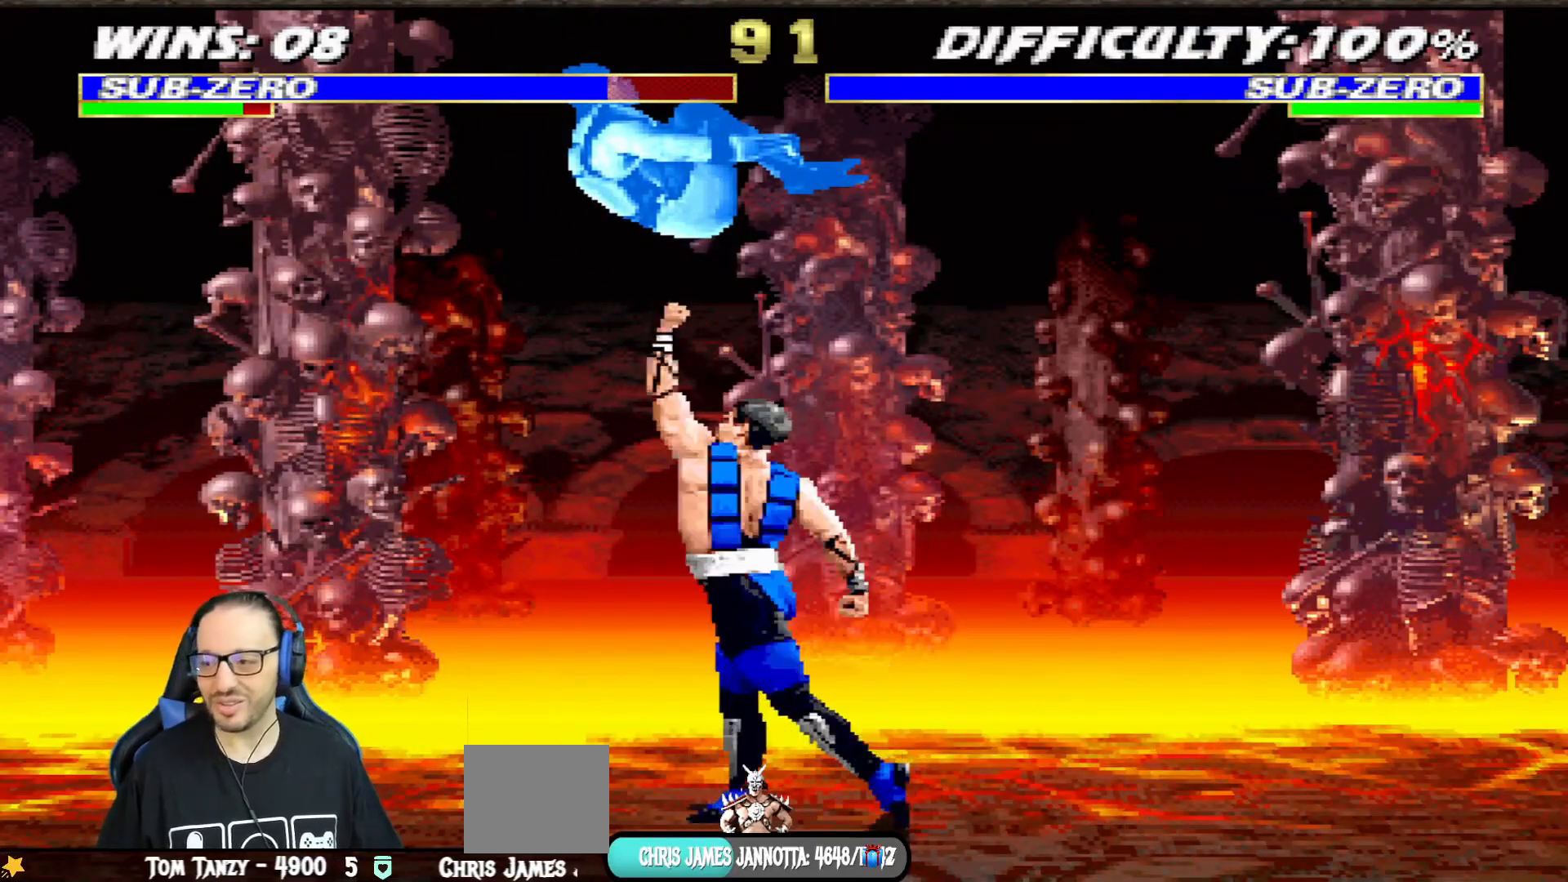
{"buttons": ["L1", "R1", "DPAD_DOWN", "DPAD_LEFT"], "left_stick": "center", "right_stick": "center", "events": [[150, "TRIANGLE", "up"], [217, "CIRCLE", "up"]]}
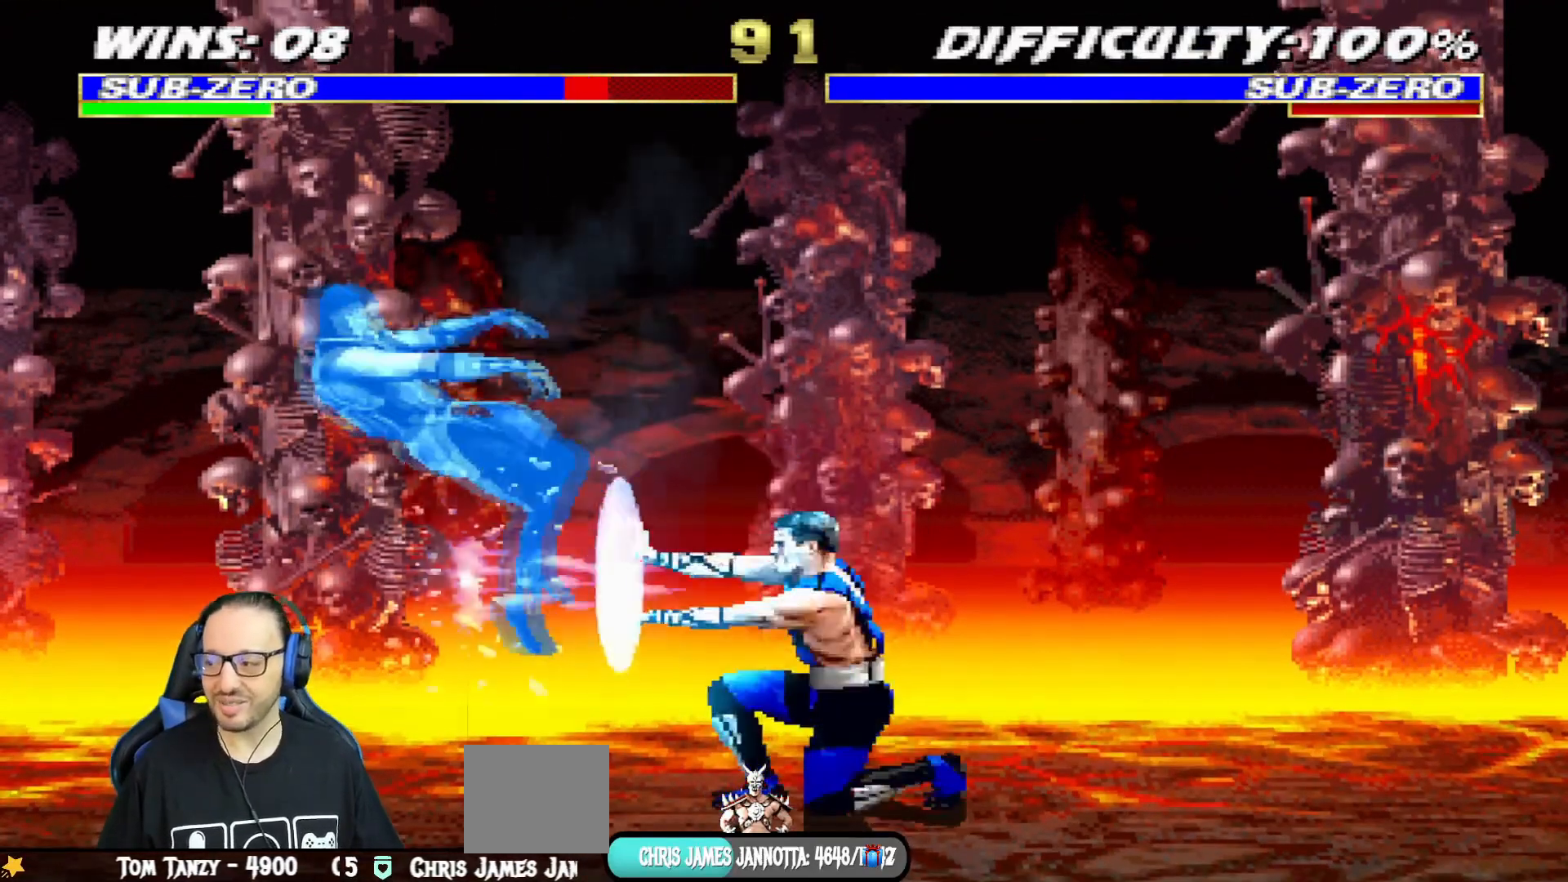
{"buttons": ["L1", "R1", "DPAD_DOWN", "DPAD_LEFT"], "left_stick": "center", "right_stick": "center", "events": [[150, "DPAD_LEFT", "up"], [233, "DPAD_LEFT", "down"], [333, "DPAD_LEFT", "up"], [367, "R1", "up"], [450, "R1", "down"], [500, "DPAD_LEFT", "down"]]}
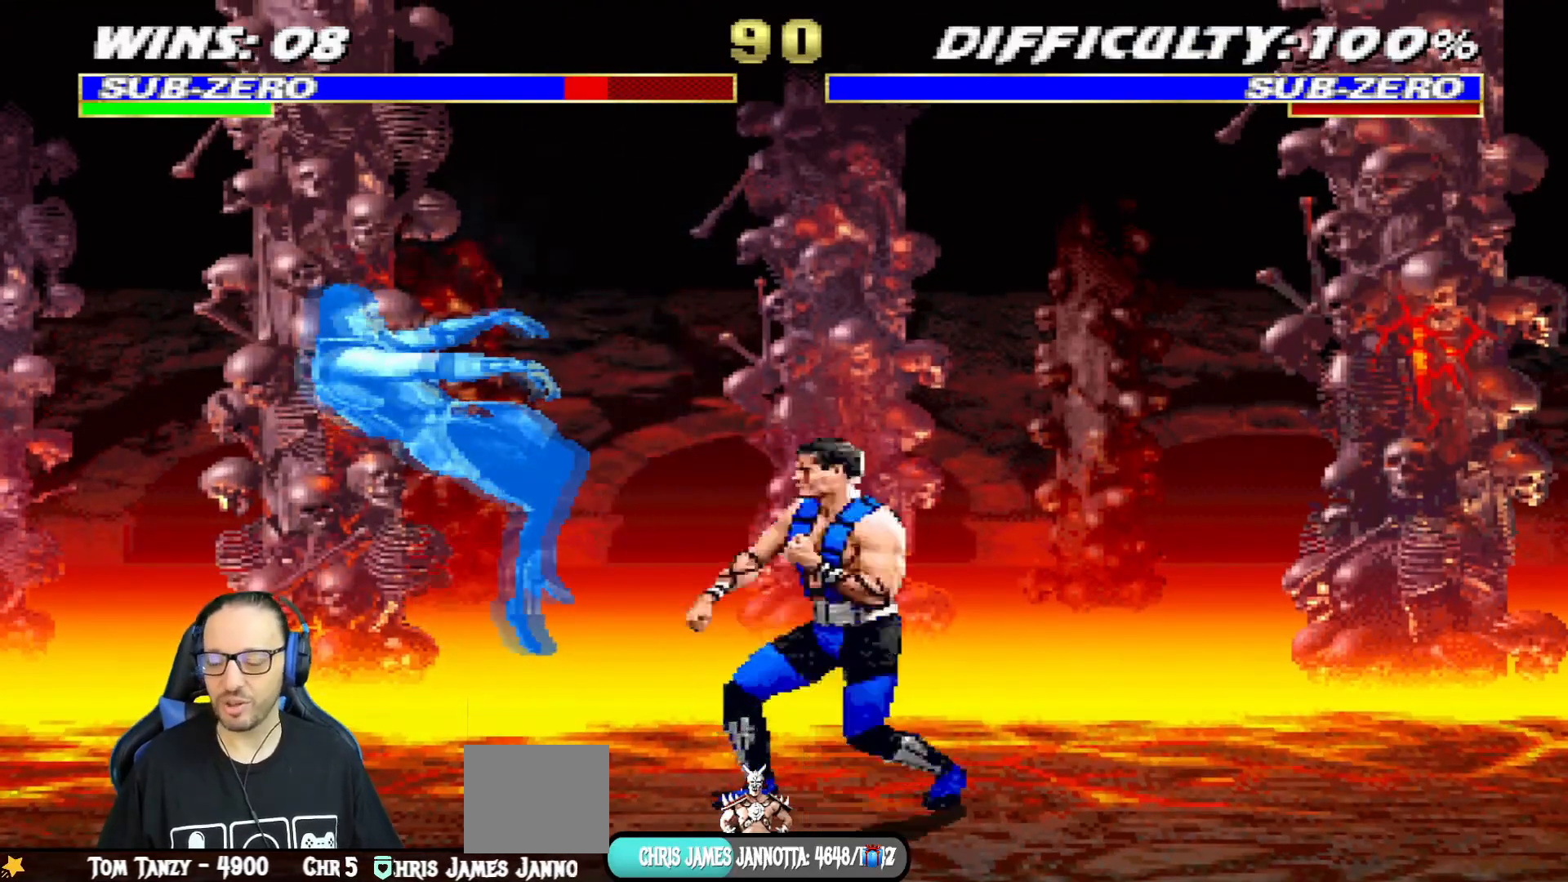
{"buttons": ["L1", "R1", "DPAD_DOWN"], "left_stick": "center", "right_stick": "center", "events": [[367, "DPAD_LEFT", "up"]]}
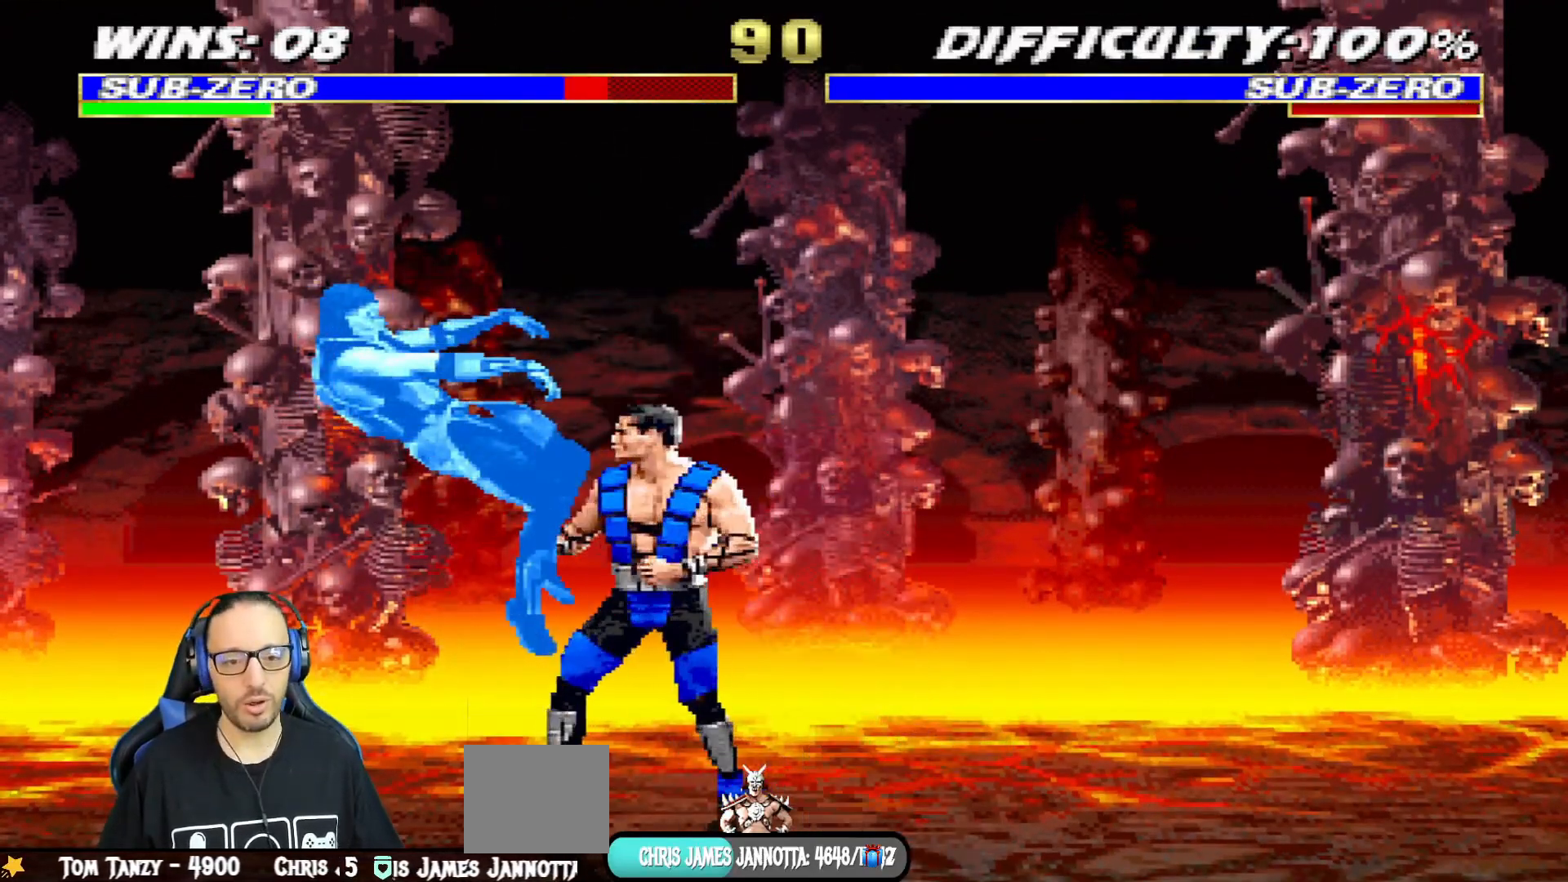
{"buttons": ["L1", "R1", "DPAD_DOWN", "DPAD_LEFT"], "left_stick": "center", "right_stick": "center", "events": [[233, "DPAD_LEFT", "down"]]}
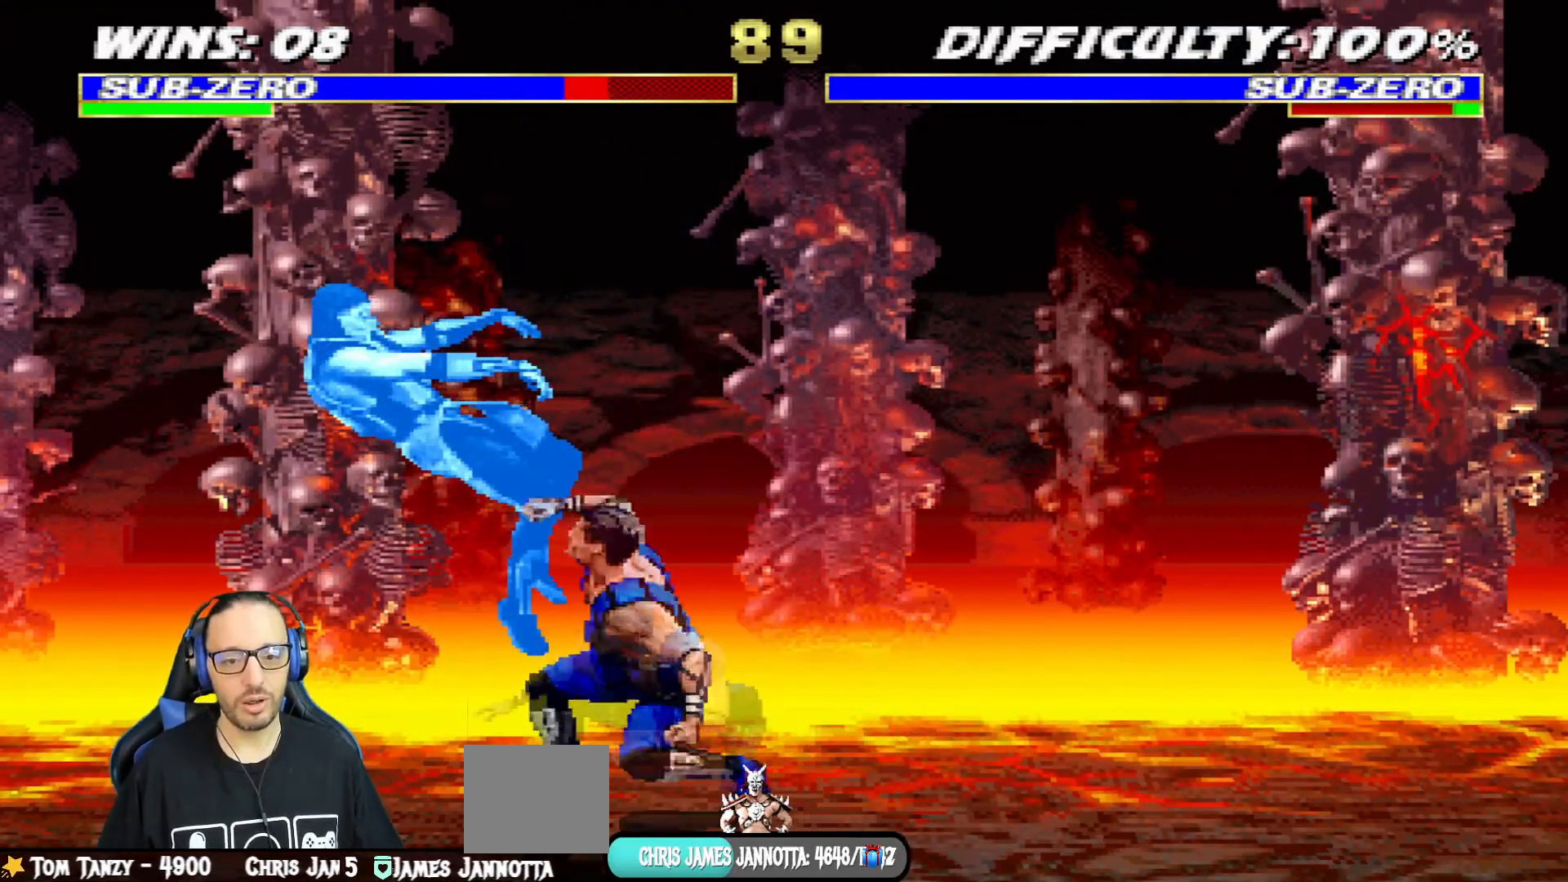
{"buttons": [], "left_stick": "center", "right_stick": "center", "events": [[384, "DPAD_LEFT", "up"], [434, "DPAD_DOWN", "up"], [451, "R1", "up"], [467, "L1", "up"]]}